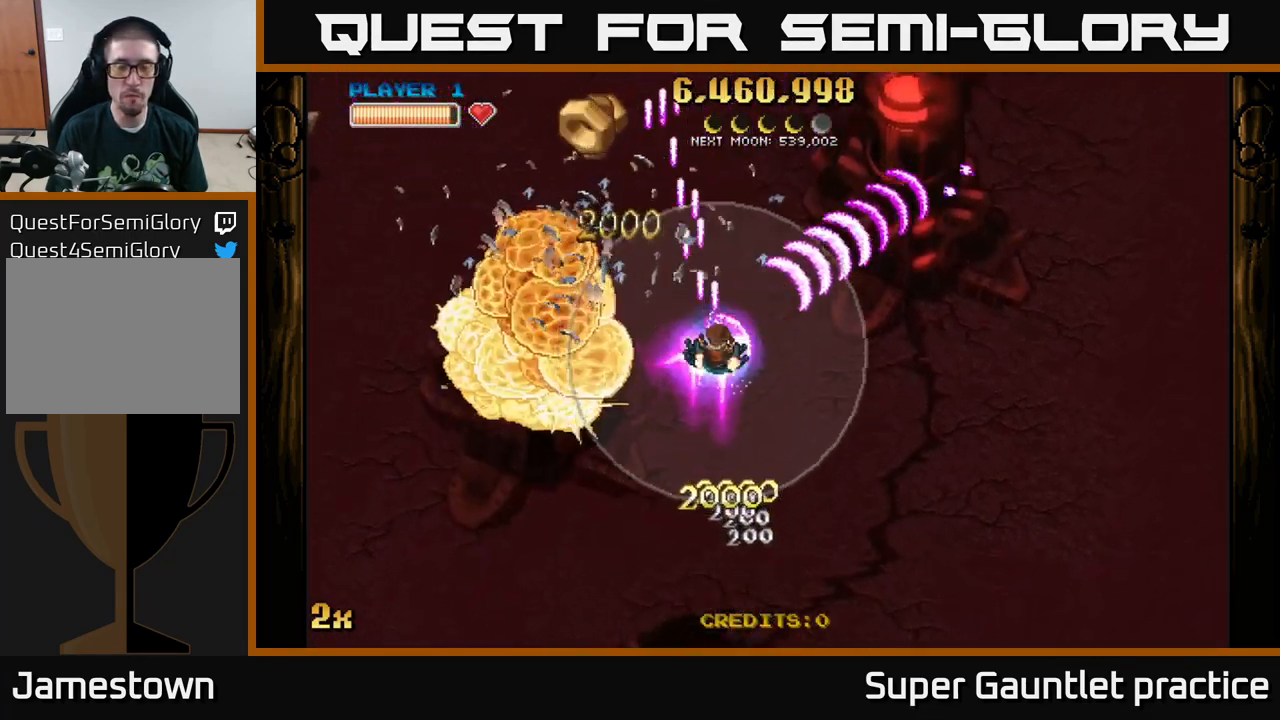
Gameplay with a controller (Xbox layout); each line is a JSON object with the inputs held at the frame after it. "events" lists button and stick changes between this image and that frame as [ms after this image, input, new state], when the widget could be followed in between. Not read: right_stick.
{"buttons": ["A"], "left_stick": "center", "events": [[50, "left_stick", "down-right"], [234, "left_stick", "down-left"], [367, "left_stick", "center"]]}
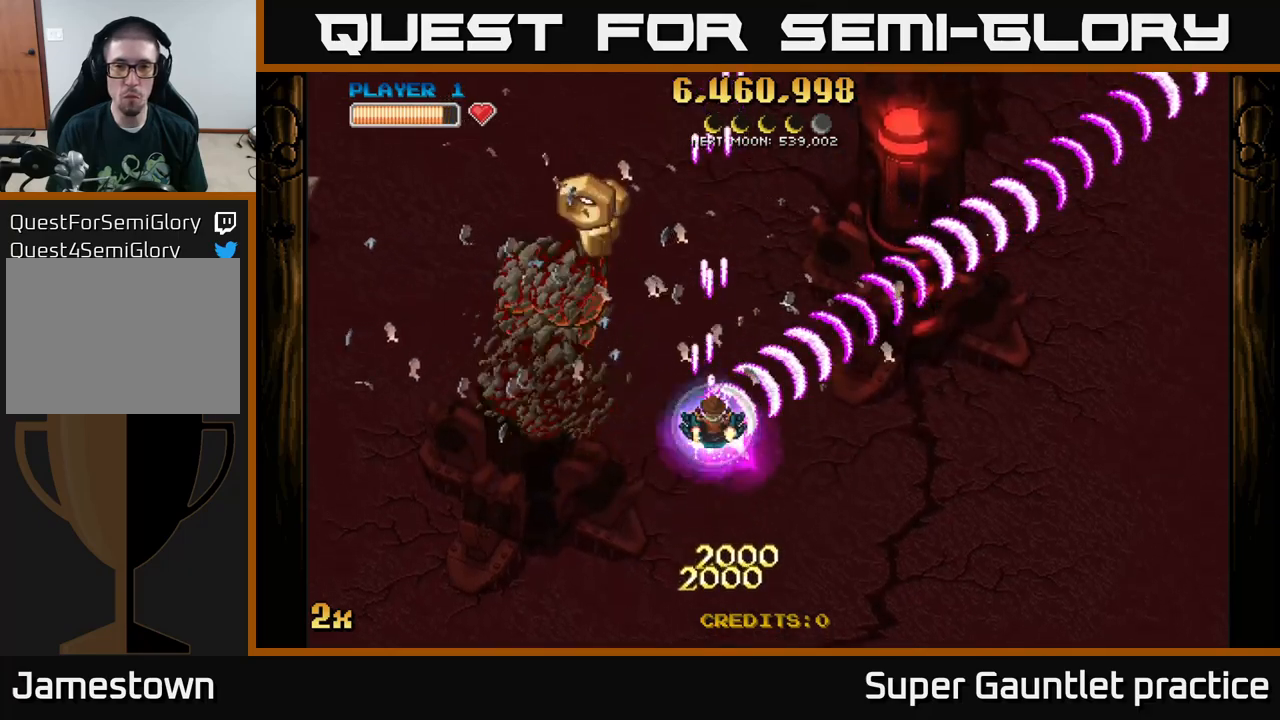
{"buttons": ["A"], "left_stick": "up", "events": [[67, "left_stick", "down-left"], [300, "left_stick", "left"], [500, "left_stick", "up"]]}
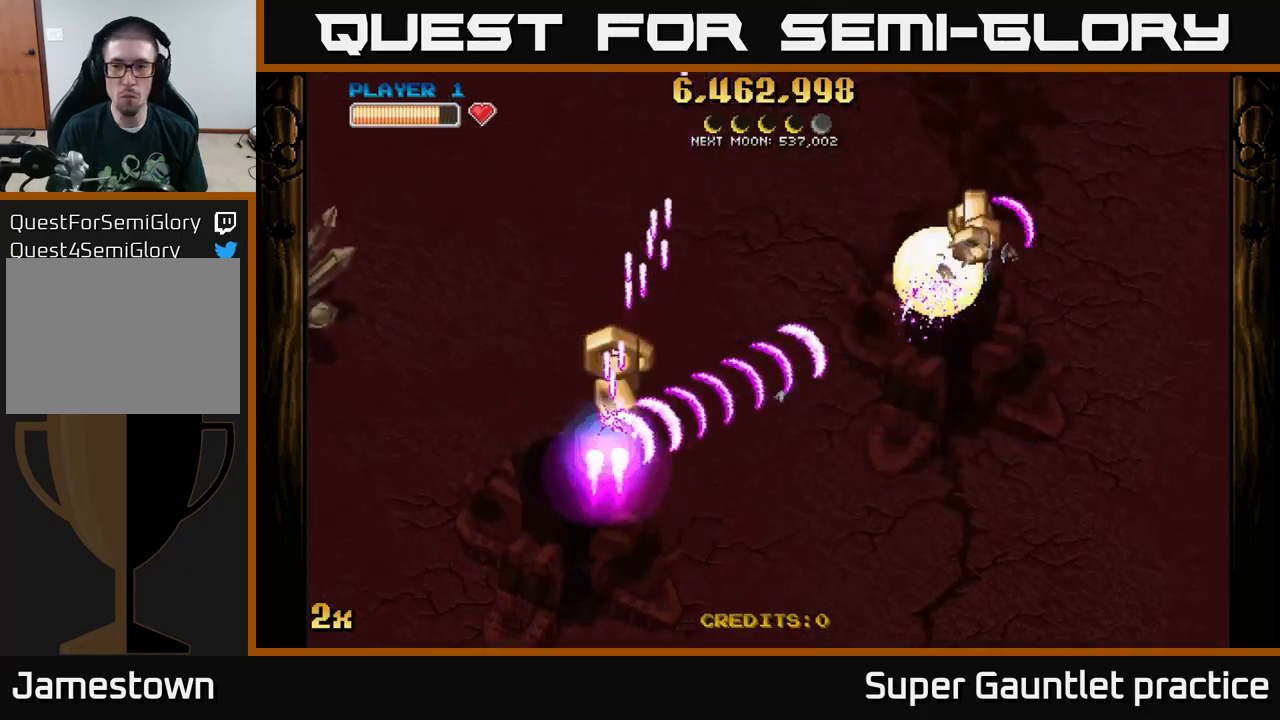
{"buttons": ["A", "X"], "left_stick": "up-left", "events": [[117, "left_stick", "right"], [467, "left_stick", "up-left"], [484, "X", "down"]]}
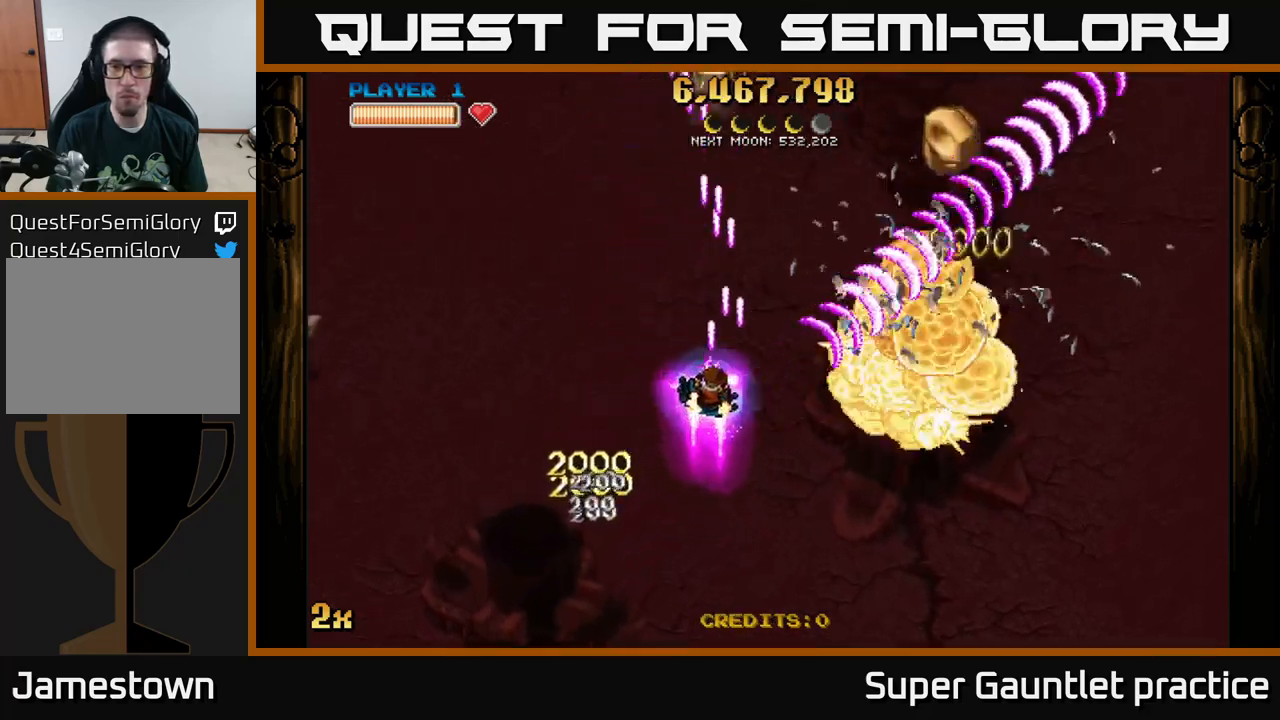
{"buttons": ["A"], "left_stick": "up-right", "events": [[100, "X", "up"], [184, "left_stick", "right"], [467, "left_stick", "up-right"]]}
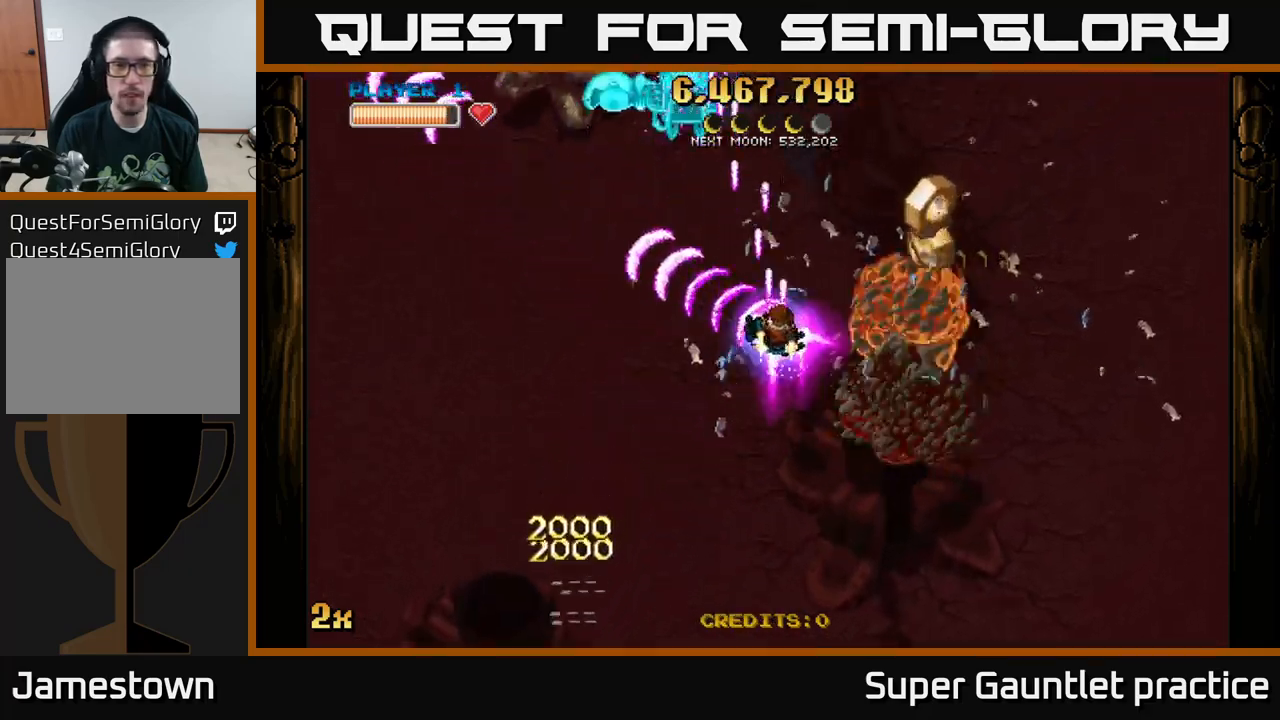
{"buttons": ["A"], "left_stick": "down-right", "events": [[17, "left_stick", "up"], [84, "left_stick", "left"], [250, "left_stick", "right"], [367, "left_stick", "down-right"]]}
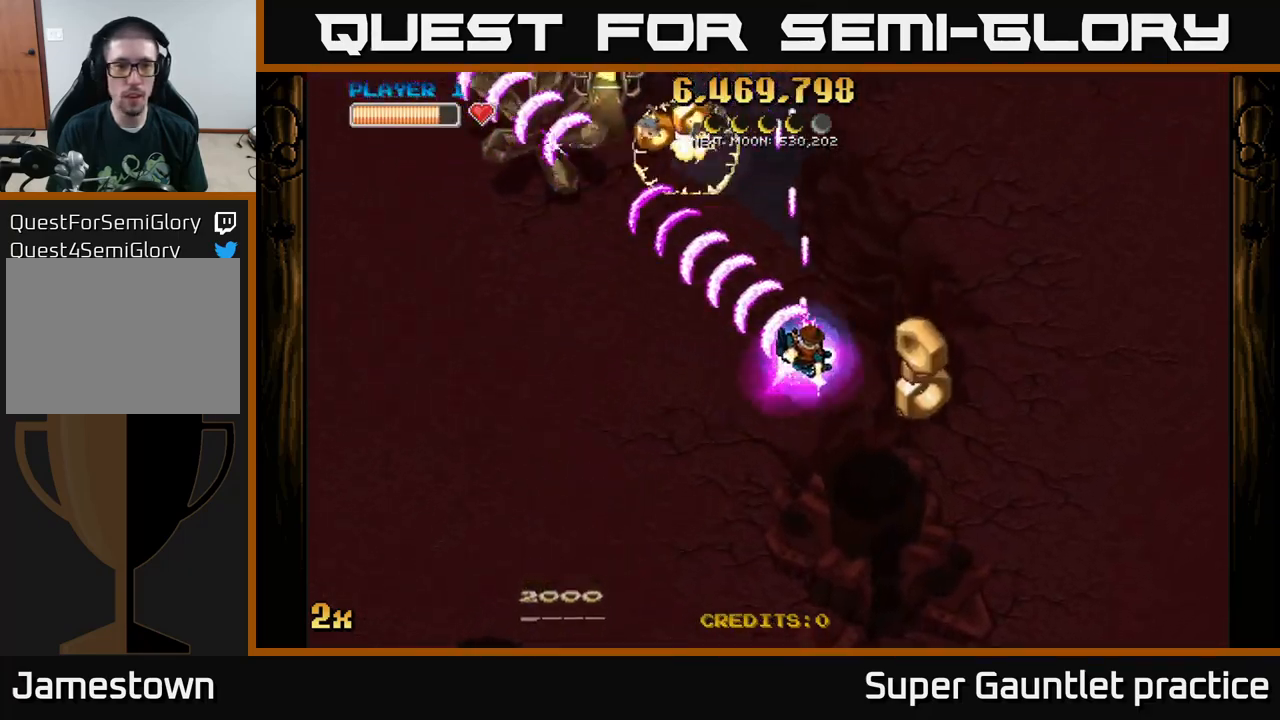
{"buttons": ["A"], "left_stick": "down-left", "events": [[284, "left_stick", "down"], [384, "left_stick", "down-left"]]}
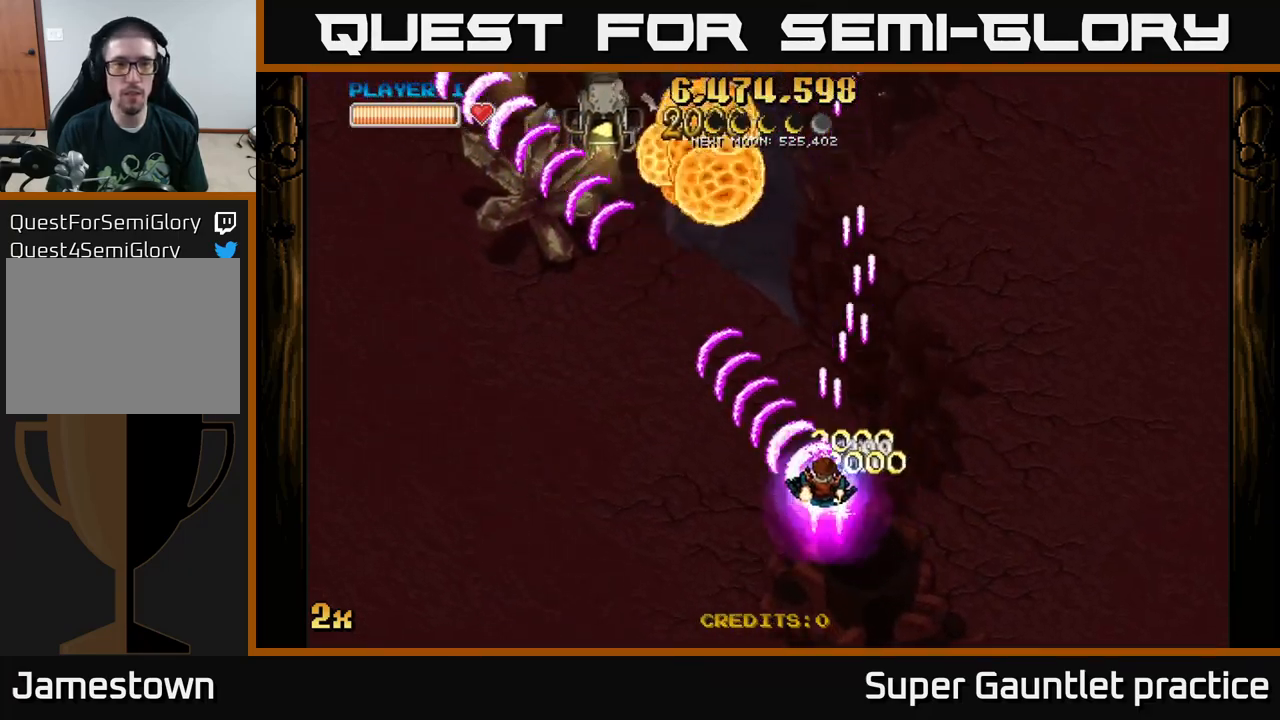
{"buttons": ["A"], "left_stick": "up-left", "events": [[67, "left_stick", "up-left"], [167, "left_stick", "up"], [284, "left_stick", "up-left"]]}
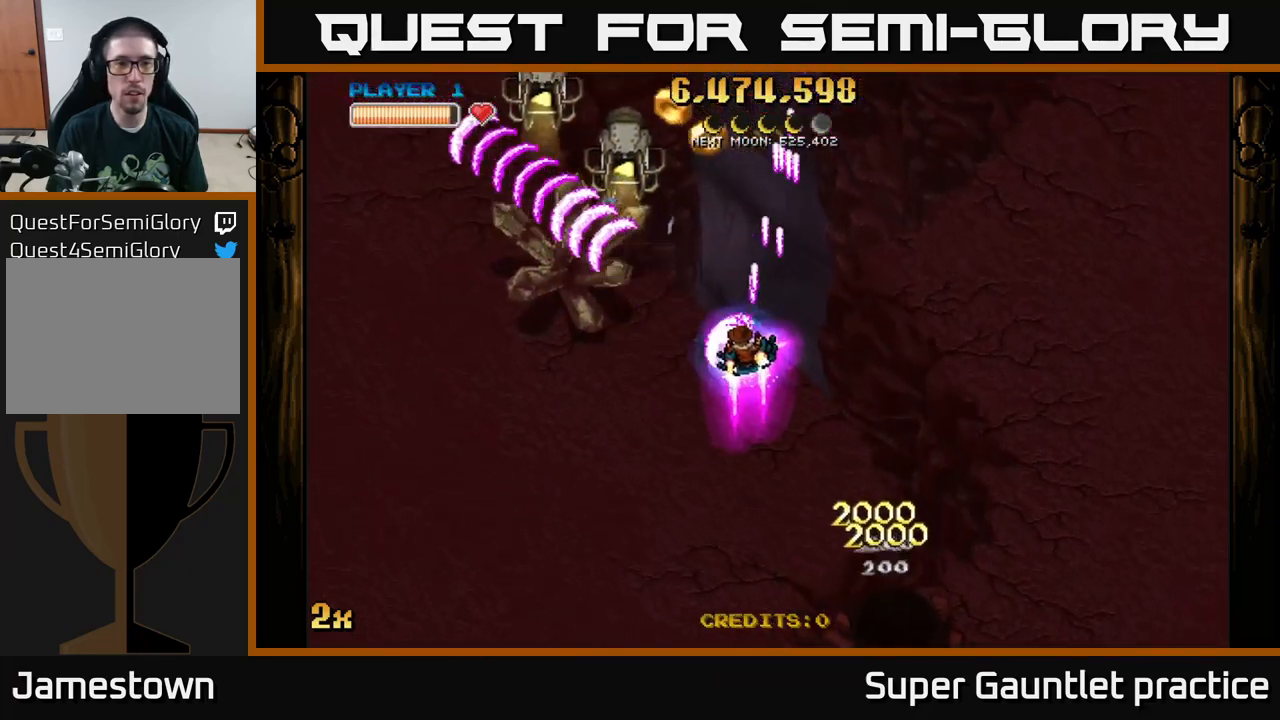
{"buttons": ["A"], "left_stick": "down-left", "events": [[100, "left_stick", "left"], [400, "left_stick", "down-left"]]}
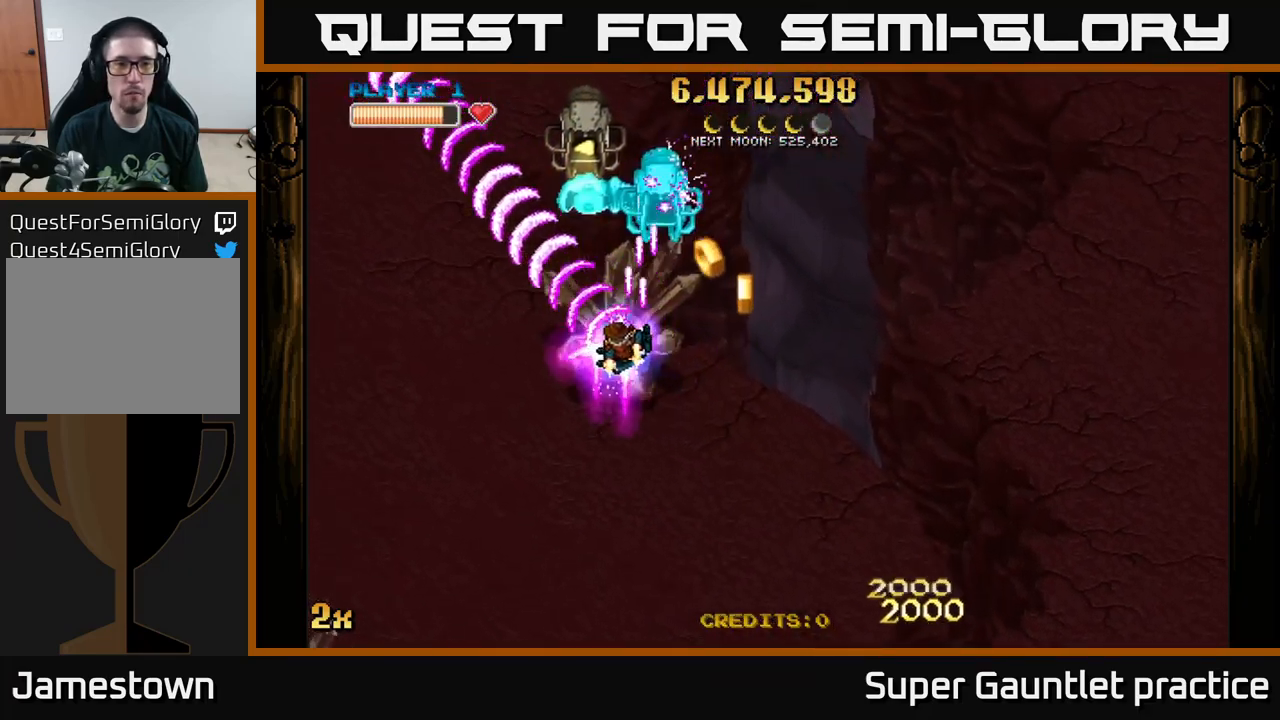
{"buttons": ["A"], "left_stick": "down-left", "events": [[67, "X", "down"], [84, "left_stick", "up"], [184, "X", "up"], [184, "left_stick", "down-left"]]}
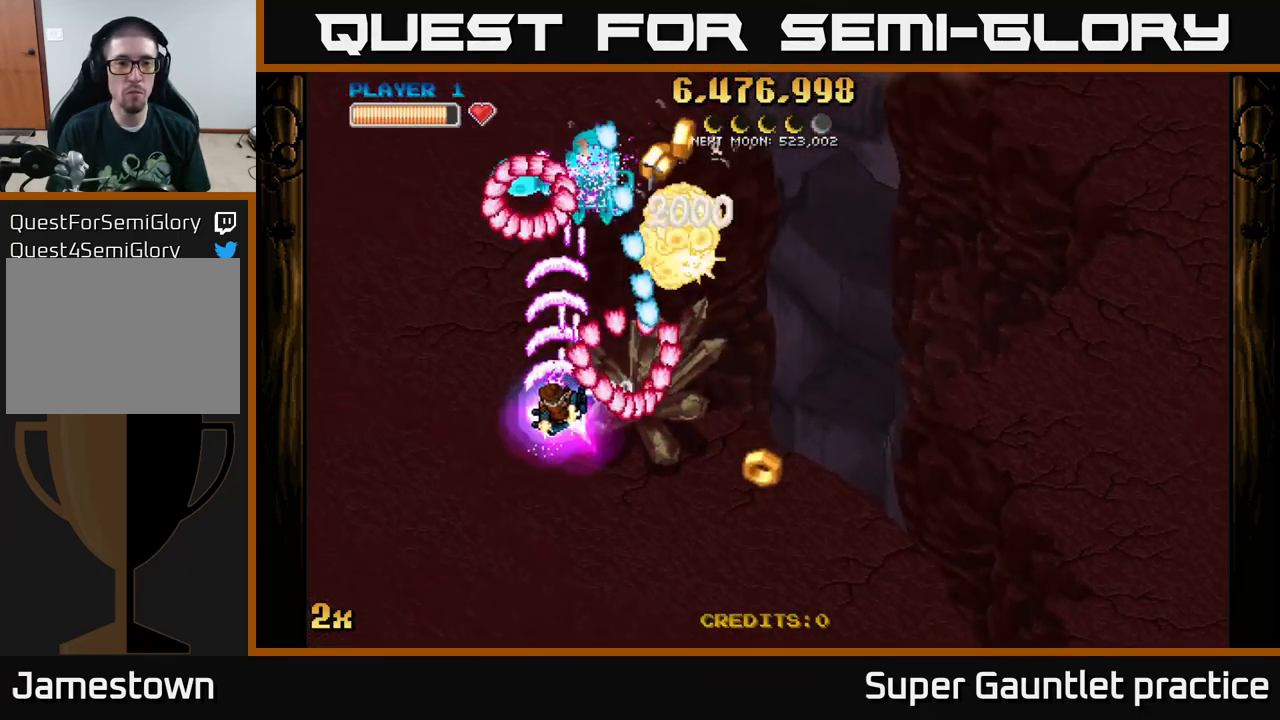
{"buttons": ["A"], "left_stick": "up", "events": [[134, "left_stick", "left"], [367, "left_stick", "up-left"], [467, "left_stick", "up"]]}
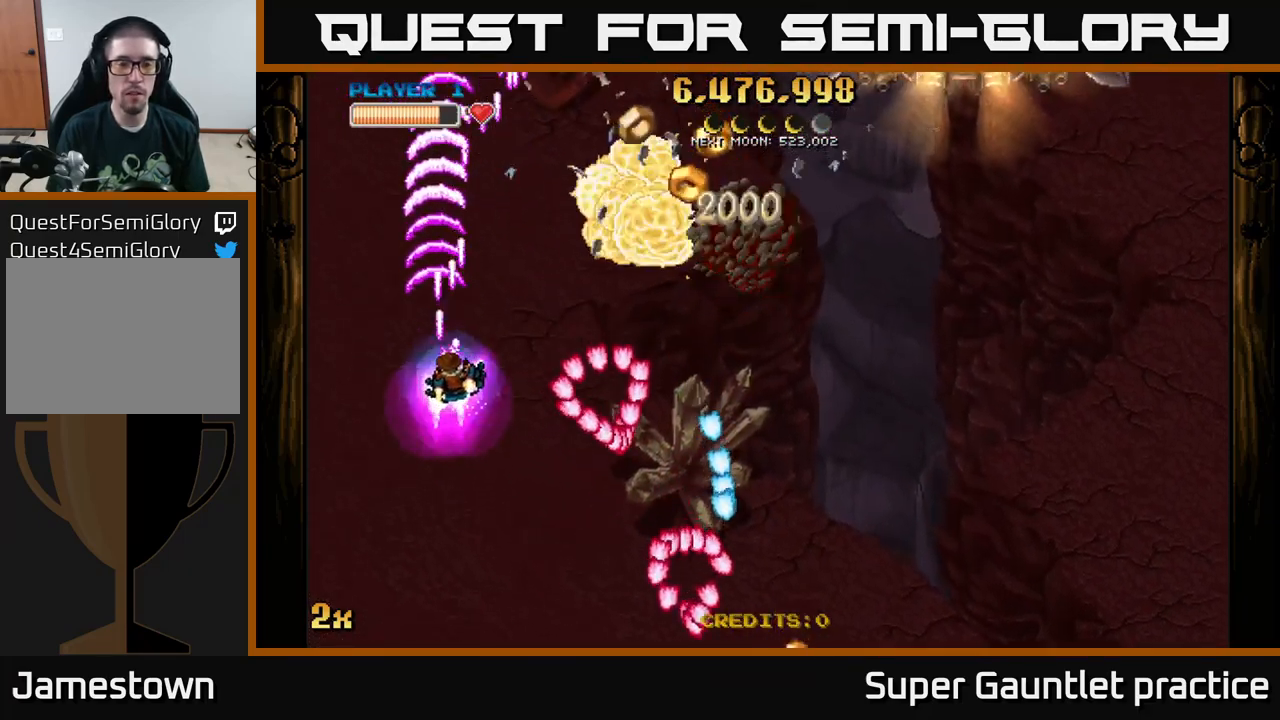
{"buttons": ["A"], "left_stick": "right", "events": [[17, "X", "down"], [17, "left_stick", "up-right"], [100, "X", "up"], [333, "left_stick", "right"]]}
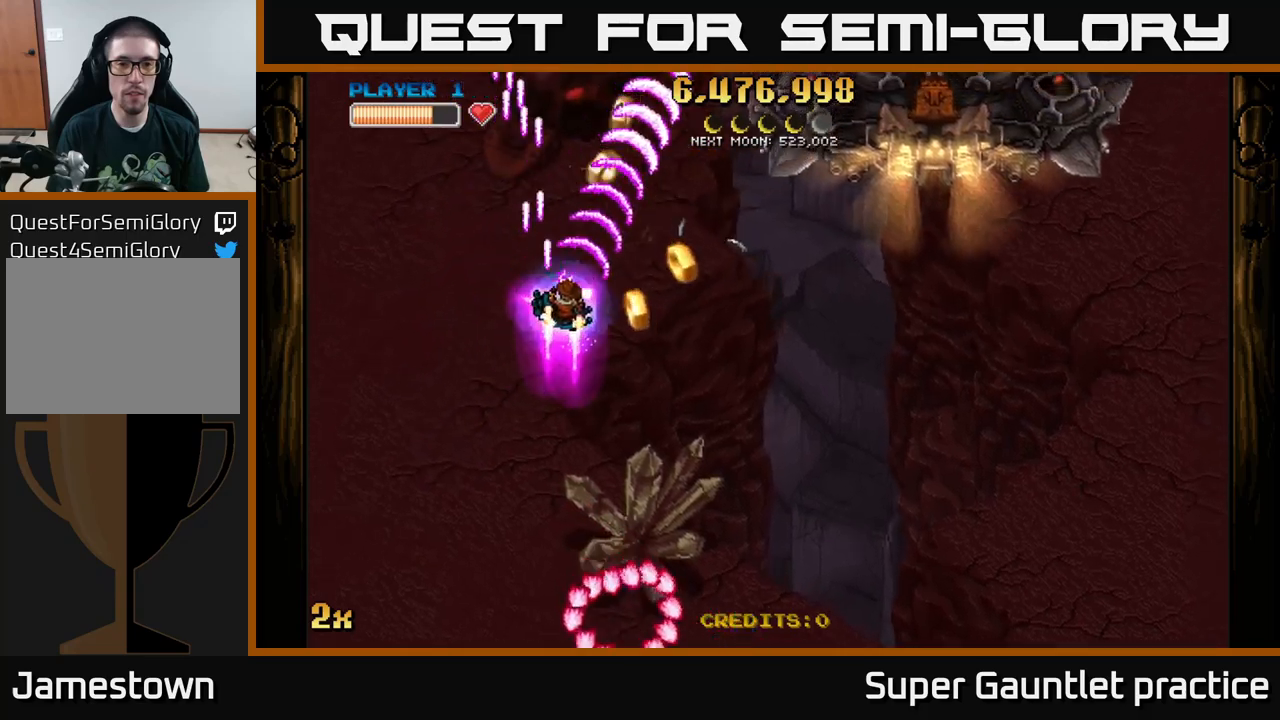
{"buttons": ["A"], "left_stick": "down-right", "events": [[33, "left_stick", "down-right"]]}
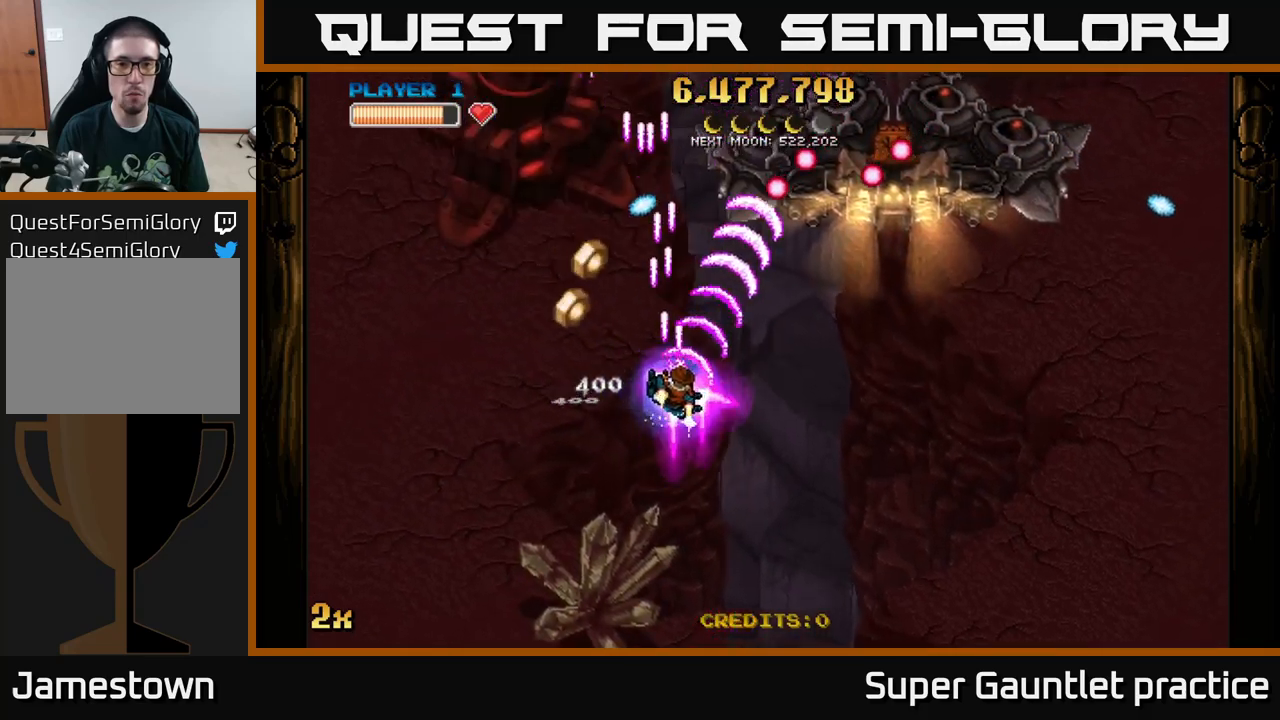
{"buttons": ["A"], "left_stick": "left", "events": [[83, "left_stick", "down"], [250, "left_stick", "down-left"], [383, "left_stick", "left"]]}
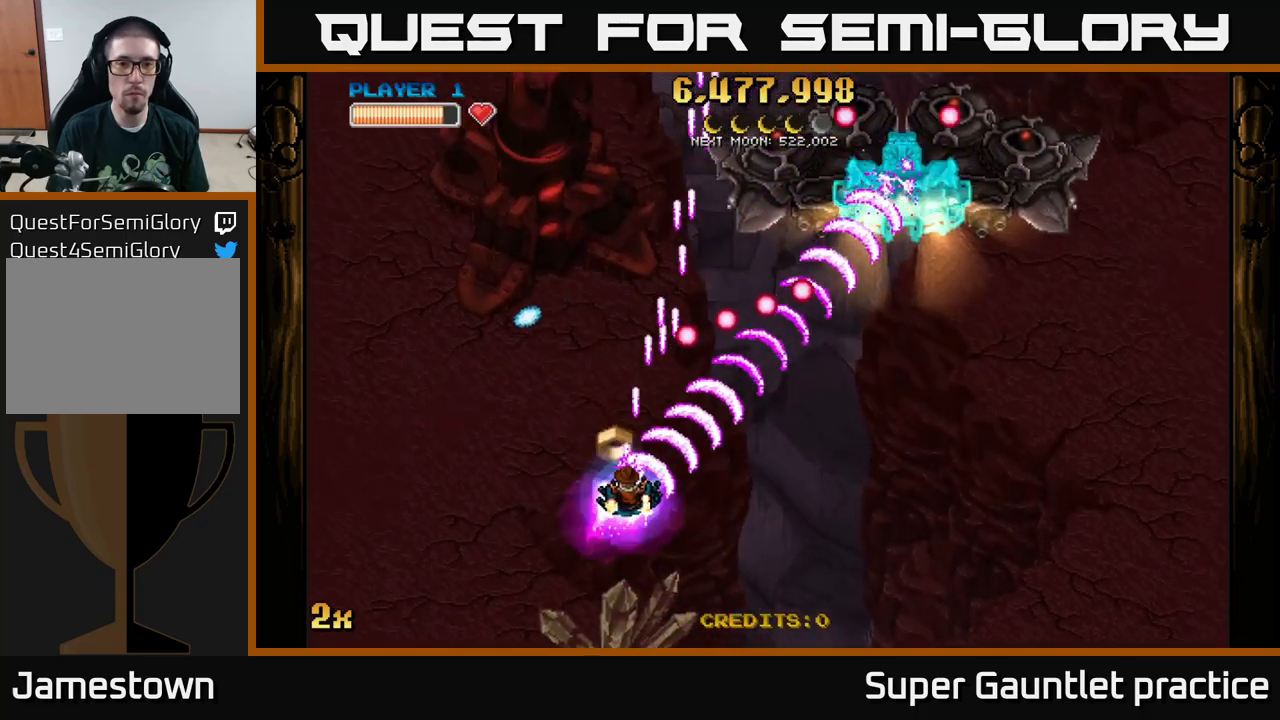
{"buttons": ["A"], "left_stick": "up", "events": [[50, "left_stick", "up-left"], [133, "X", "down"], [216, "left_stick", "up"], [250, "X", "up"]]}
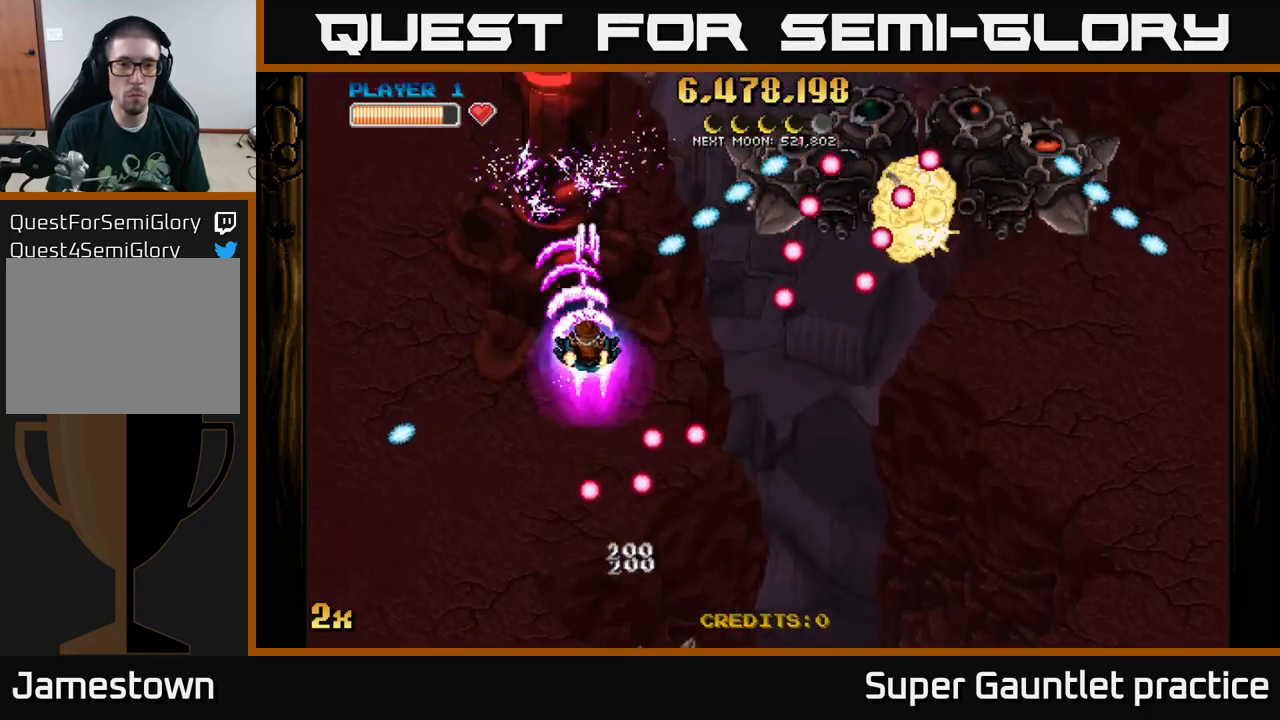
{"buttons": ["A", "X"], "left_stick": "right", "events": [[50, "left_stick", "up-left"], [466, "left_stick", "right"], [483, "X", "down"]]}
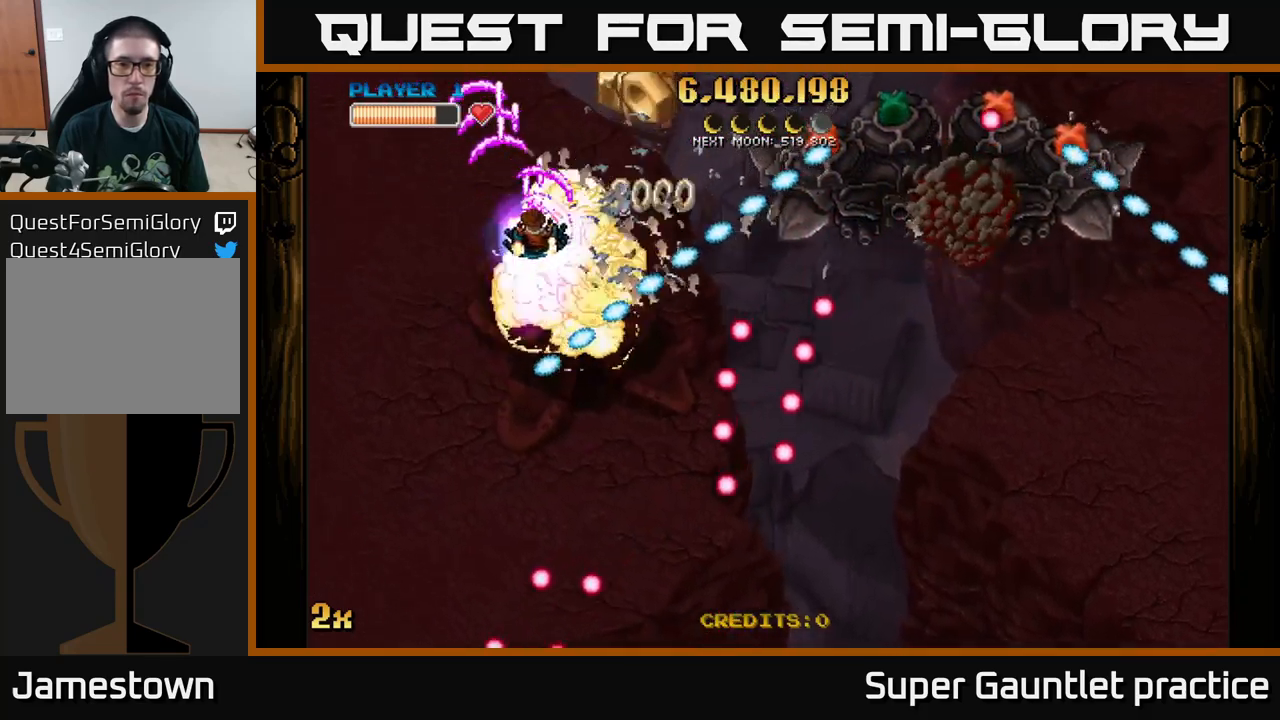
{"buttons": ["A", "X"], "left_stick": "up-left", "events": [[100, "X", "up"], [133, "left_stick", "up"], [300, "left_stick", "right"], [466, "left_stick", "up-left"], [500, "X", "down"]]}
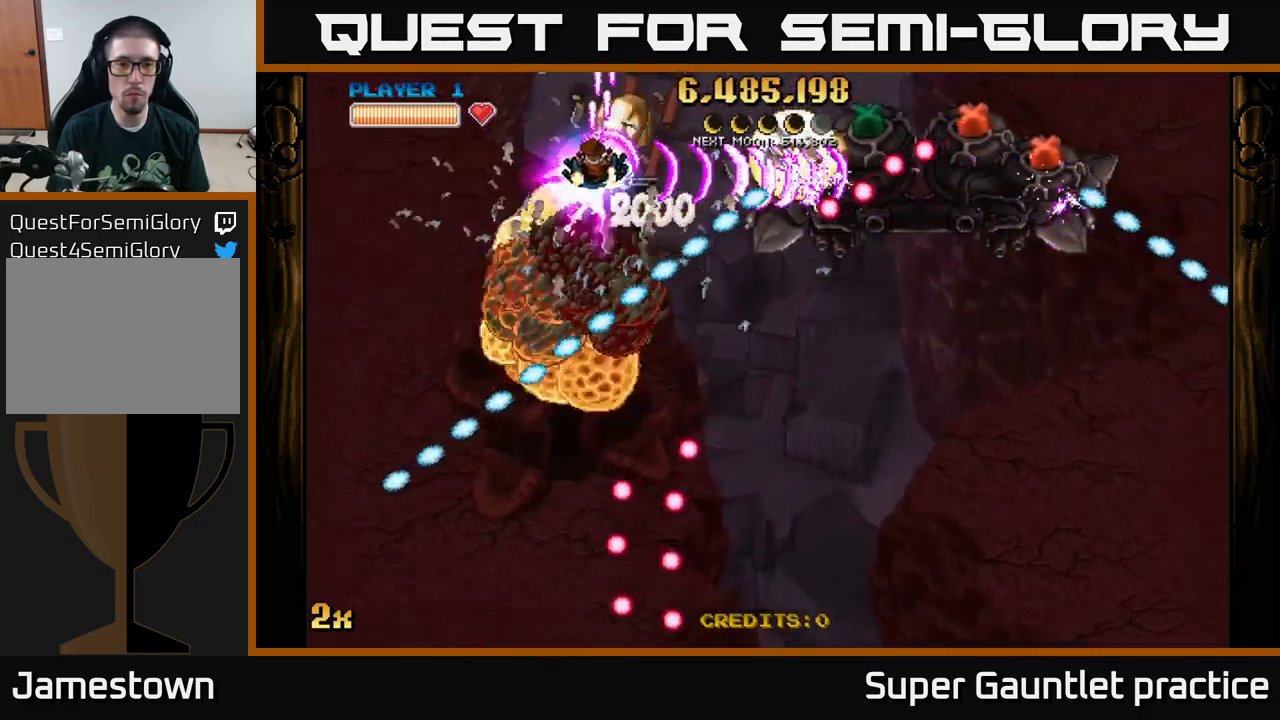
{"buttons": [], "left_stick": "down-right", "events": [[83, "X", "up"], [133, "A", "up"], [250, "left_stick", "down-left"], [333, "left_stick", "down-right"]]}
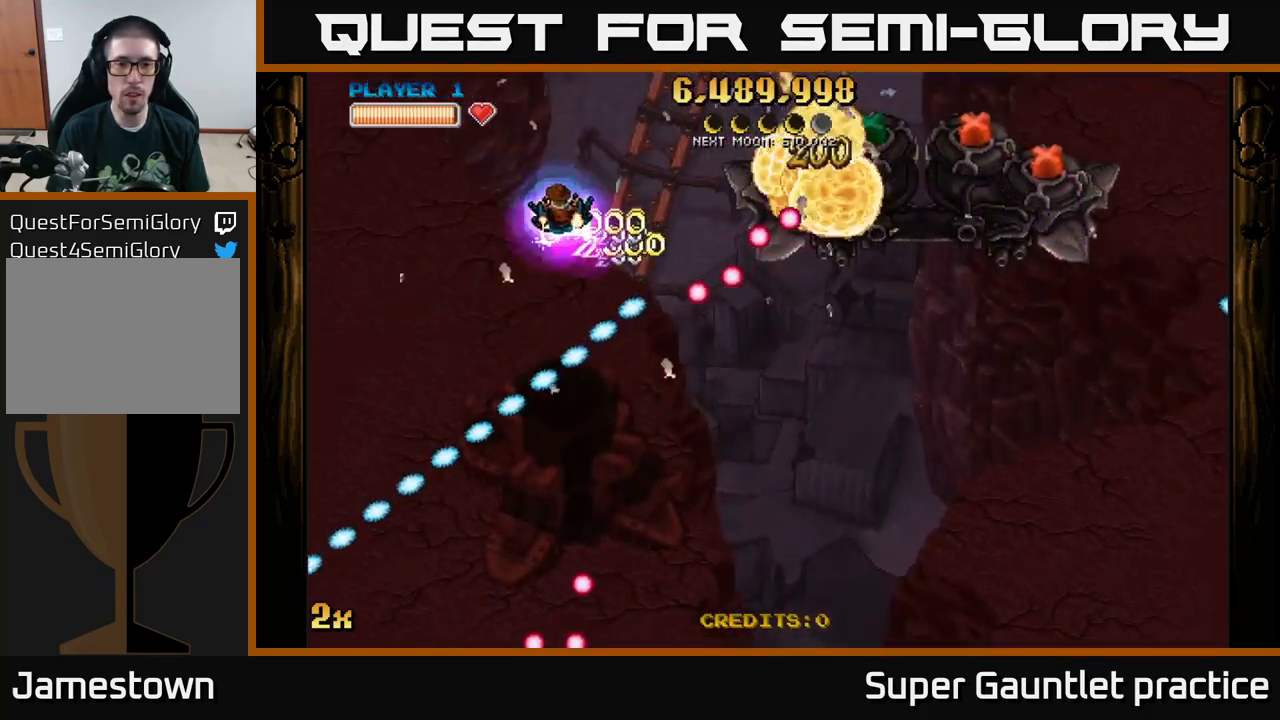
{"buttons": [], "left_stick": "down", "events": [[83, "left_stick", "right"], [383, "left_stick", "down-right"], [483, "left_stick", "down"]]}
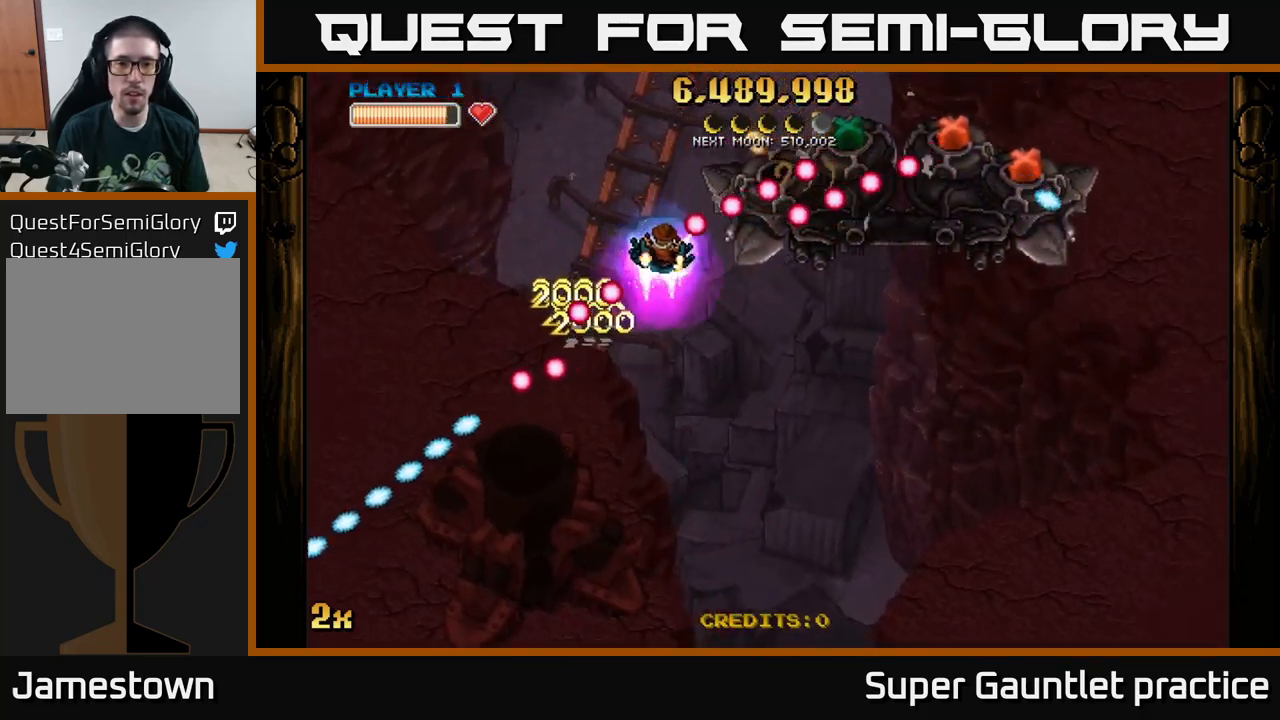
{"buttons": [], "left_stick": "down-right", "events": [[166, "left_stick", "down-right"]]}
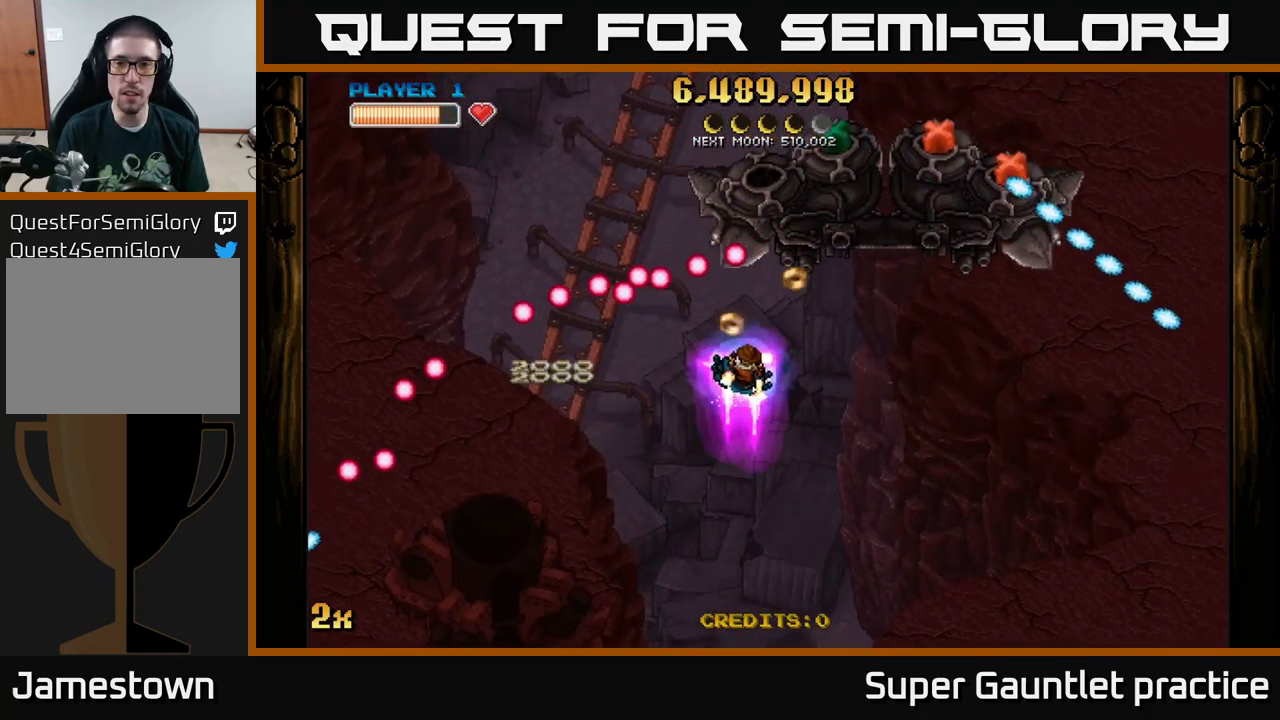
{"buttons": [], "left_stick": "right", "events": [[116, "left_stick", "right"]]}
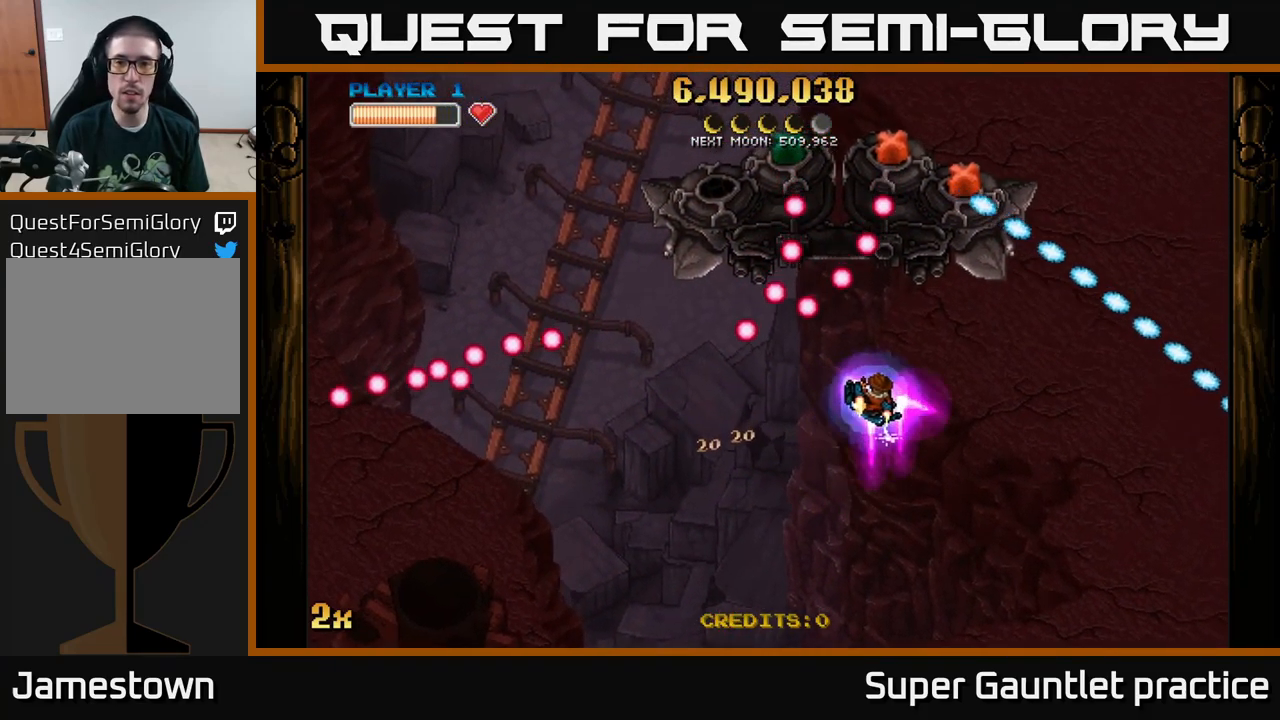
{"buttons": ["A"], "left_stick": "right", "events": [[50, "A", "down"], [50, "X", "down"], [66, "left_stick", "up"], [166, "X", "up"], [250, "left_stick", "down-right"], [433, "left_stick", "right"]]}
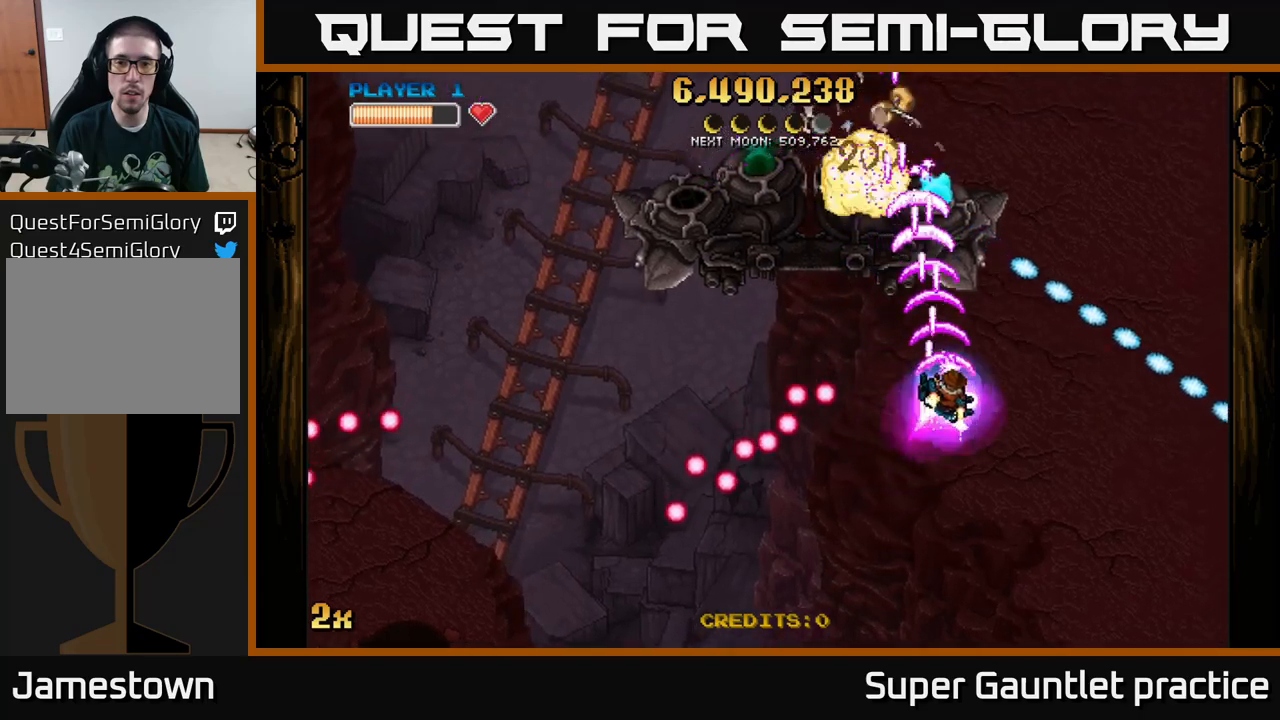
{"buttons": [], "left_stick": "left", "events": [[100, "left_stick", "down"], [267, "left_stick", "left"], [367, "A", "up"]]}
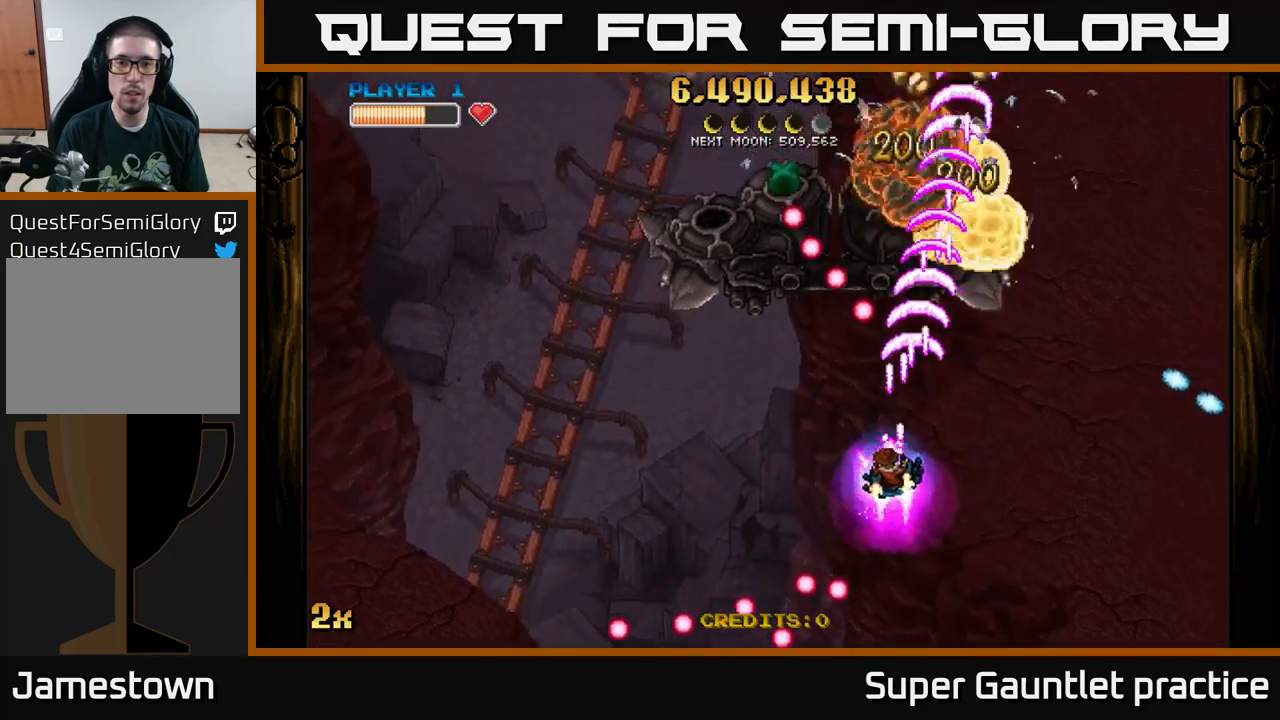
{"buttons": ["A"], "left_stick": "up", "events": [[17, "A", "down"], [183, "left_stick", "down-left"], [367, "left_stick", "up-left"], [450, "left_stick", "up"]]}
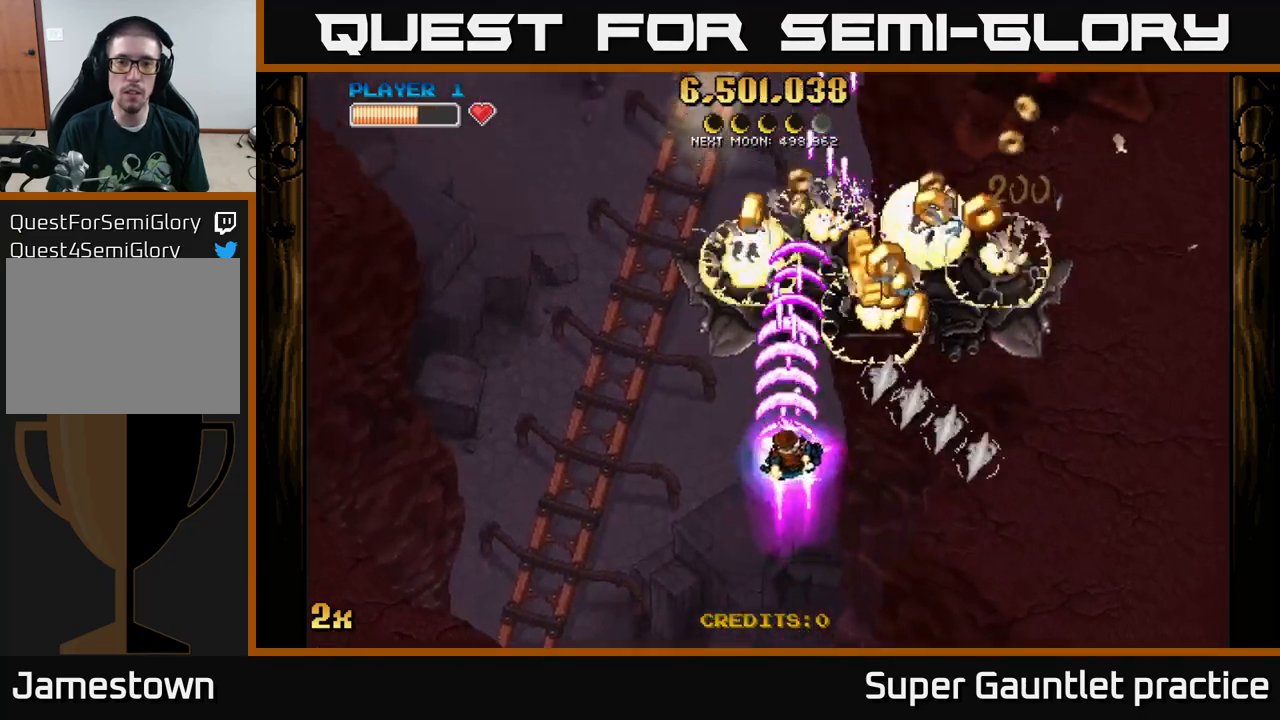
{"buttons": ["A"], "left_stick": "up-right", "events": [[17, "left_stick", "up-right"], [50, "X", "down"], [167, "X", "up"]]}
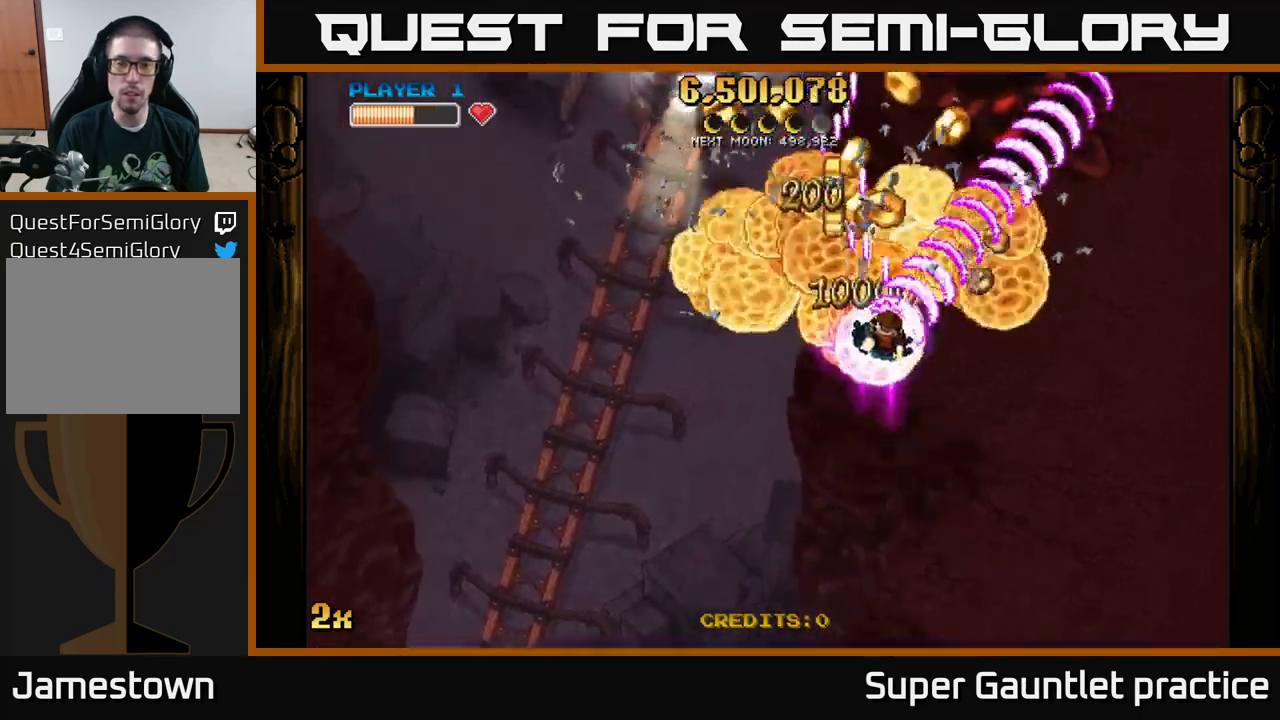
{"buttons": ["A"], "left_stick": "up-left", "events": [[150, "left_stick", "up"], [467, "left_stick", "up-left"]]}
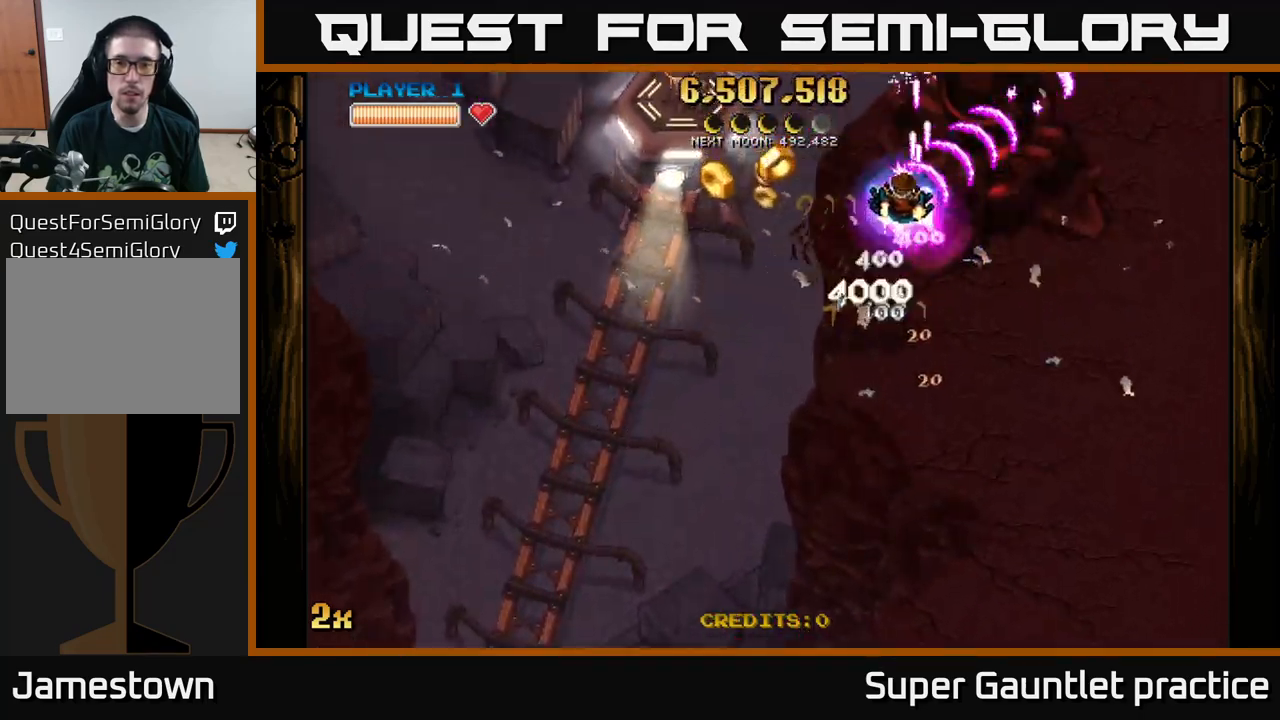
{"buttons": ["A"], "left_stick": "up-left", "events": [[50, "left_stick", "down-left"], [350, "left_stick", "up-left"], [367, "X", "down"], [483, "X", "up"]]}
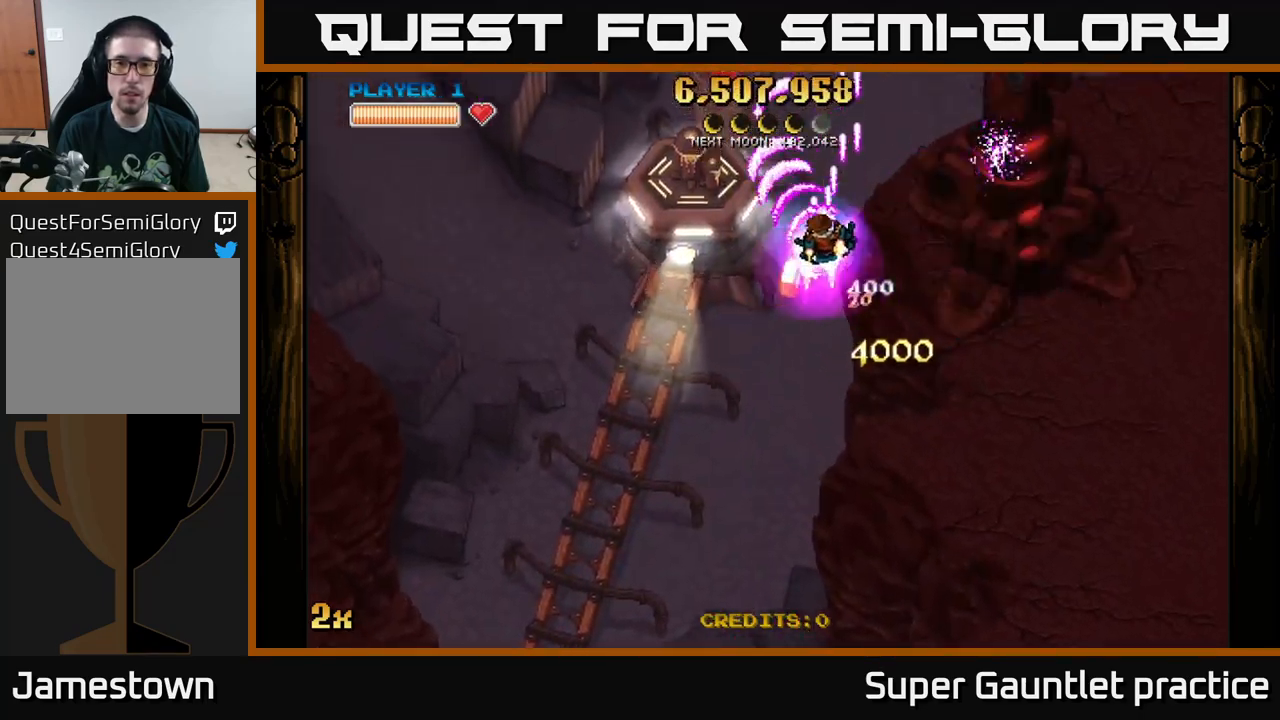
{"buttons": ["A"], "left_stick": "down", "events": [[133, "left_stick", "down"]]}
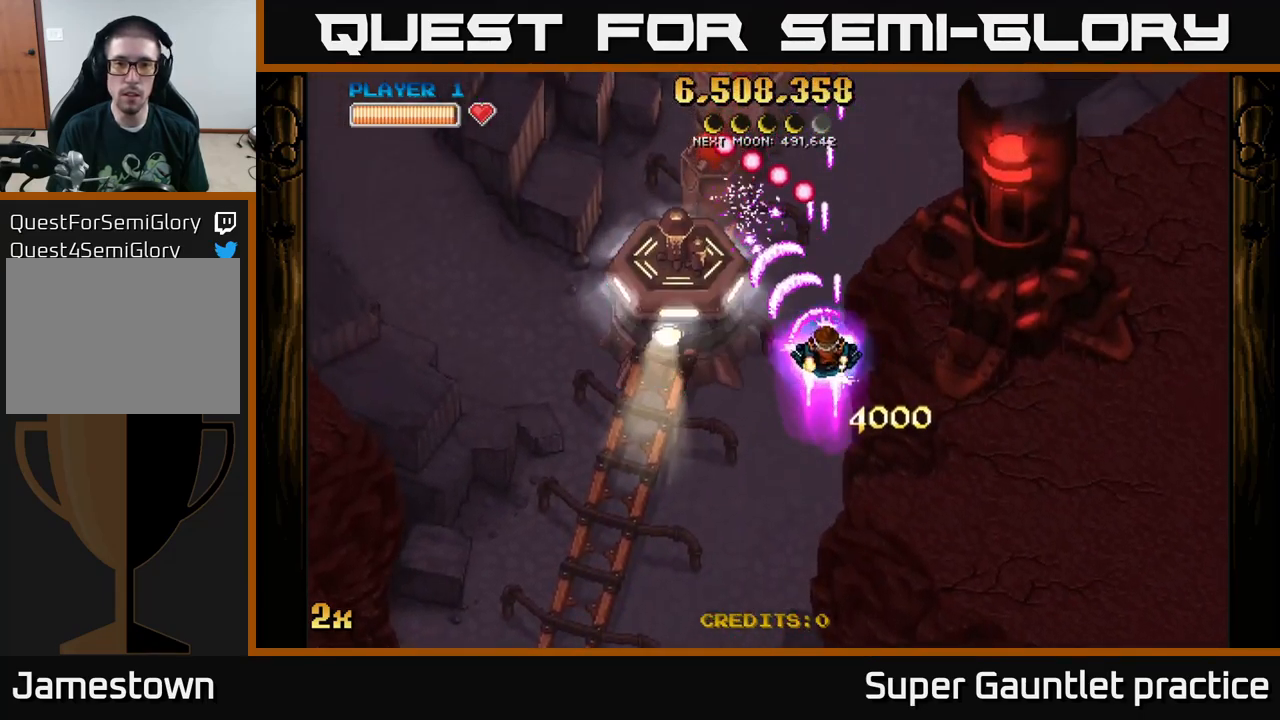
{"buttons": ["A"], "left_stick": "down", "events": []}
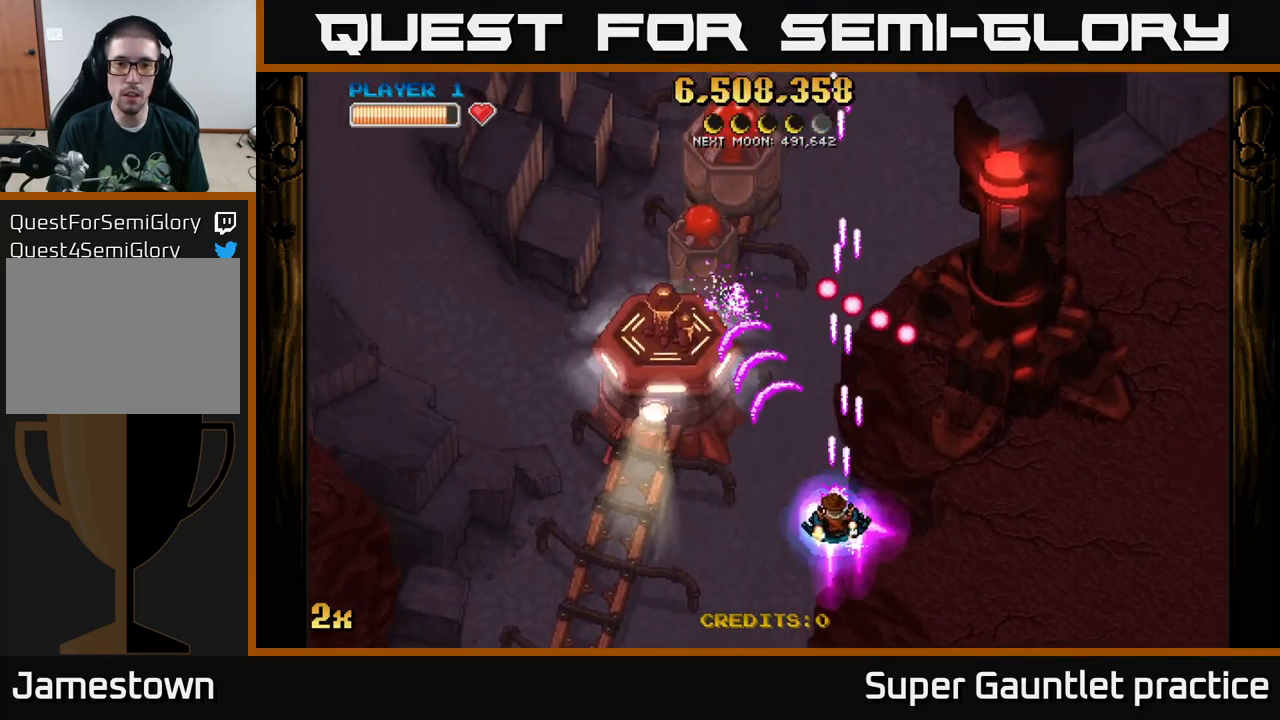
{"buttons": ["A", "X"], "left_stick": "up", "events": [[33, "left_stick", "down-left"], [267, "left_stick", "left"], [433, "X", "down"], [450, "left_stick", "up"]]}